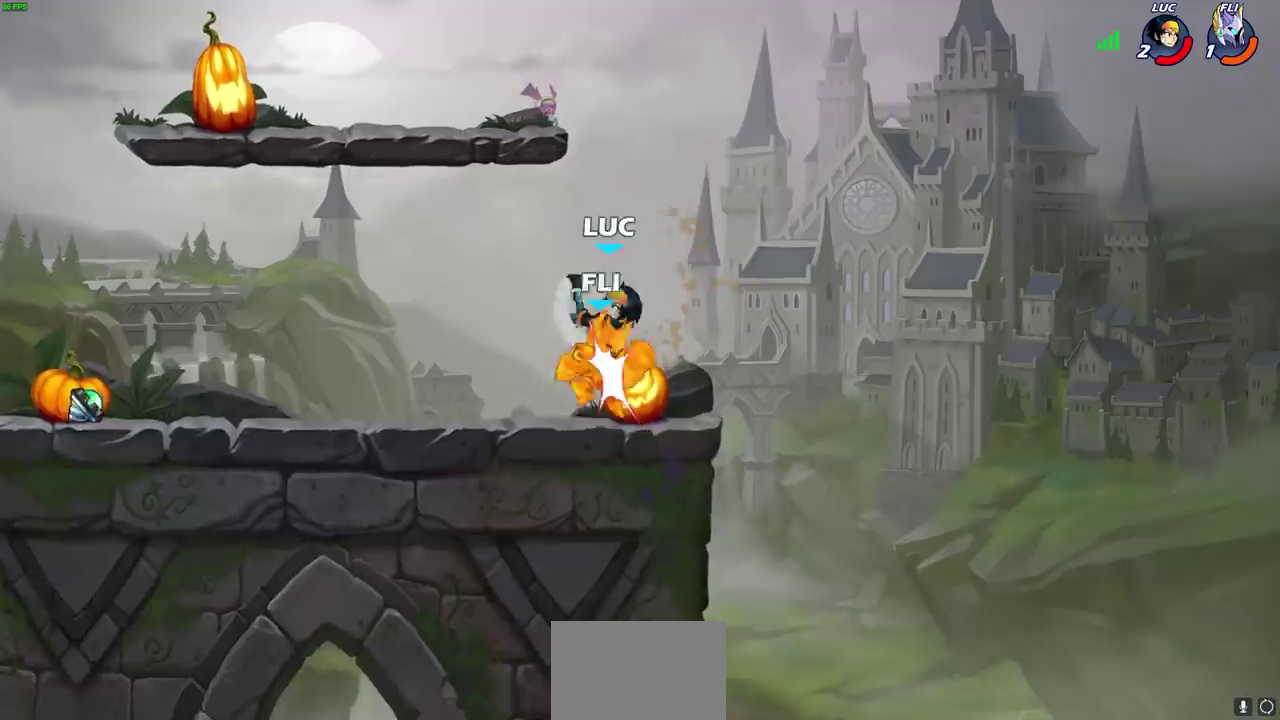
Gameplay with a controller (PlayStation layout); each line is a JSON object with the inputs held at the frame after it (dt_ms = milliseconds from this image to that frame). "events" lists button and stick changes between this image and that frame as [ms after this image, input, new state], when the widget could be followed in between. This document gives stick clicks only as held states, not as events. Not read: L2 R2.
{"dt_ms": 300, "buttons": [], "left_stick": "center", "right_stick": "center", "events": [[33, "SQUARE", "down"], [117, "SQUARE", "up"], [217, "SQUARE", "down"], [300, "SQUARE", "up"]]}
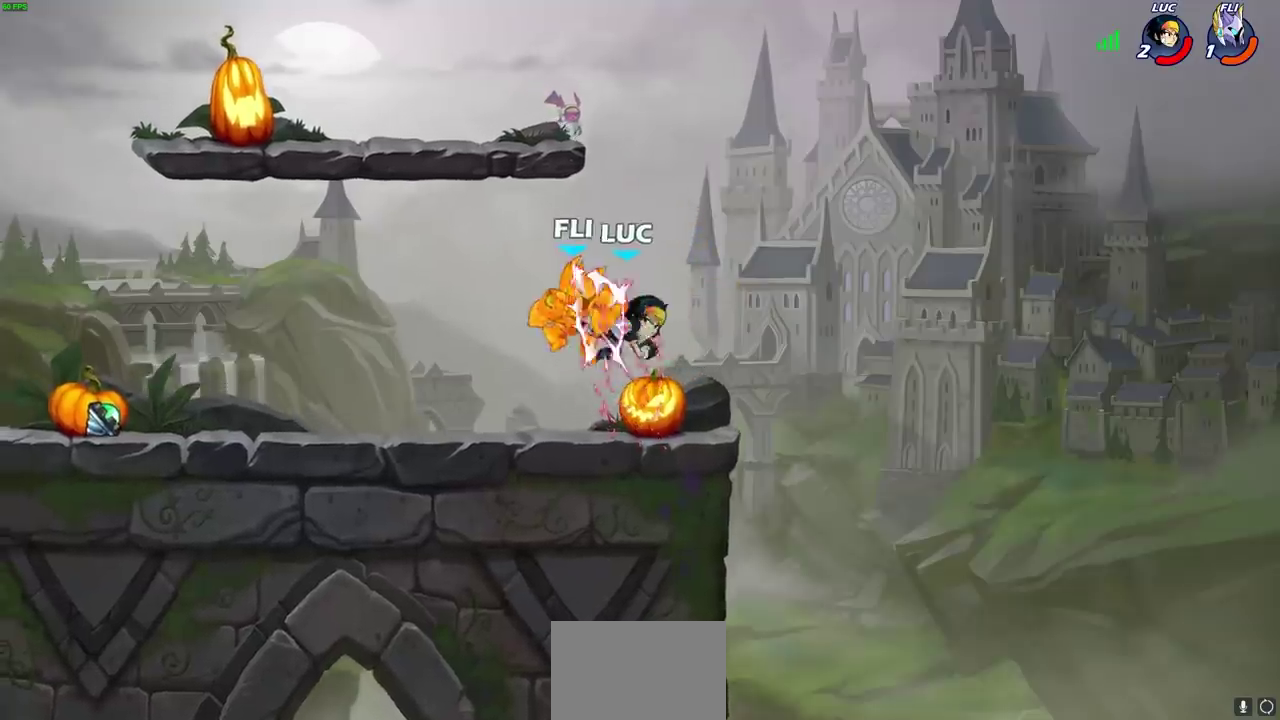
{"dt_ms": 600, "buttons": [], "left_stick": "left", "right_stick": "center", "events": [[83, "SQUARE", "down"], [200, "SQUARE", "up"], [250, "left_stick", "left"]]}
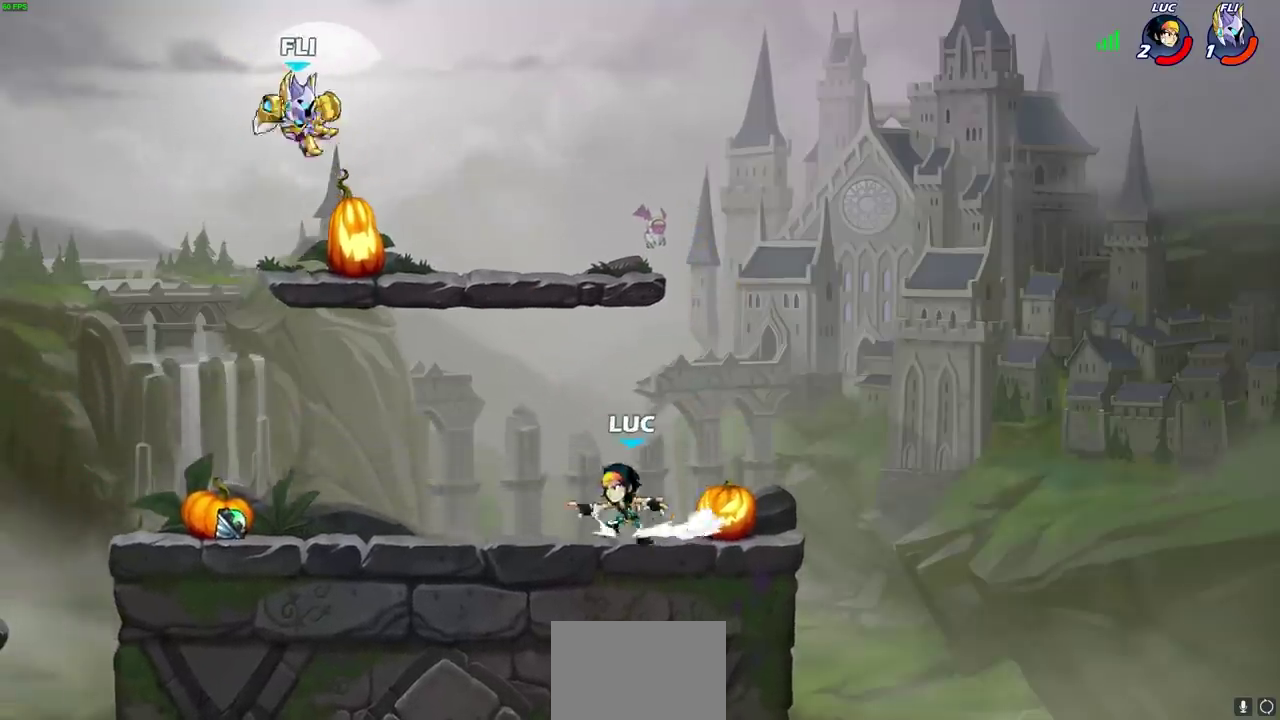
{"dt_ms": 600, "buttons": [], "left_stick": "center", "right_stick": "center", "events": [[200, "CIRCLE", "down"], [300, "CIRCLE", "up"], [450, "left_stick", "center"]]}
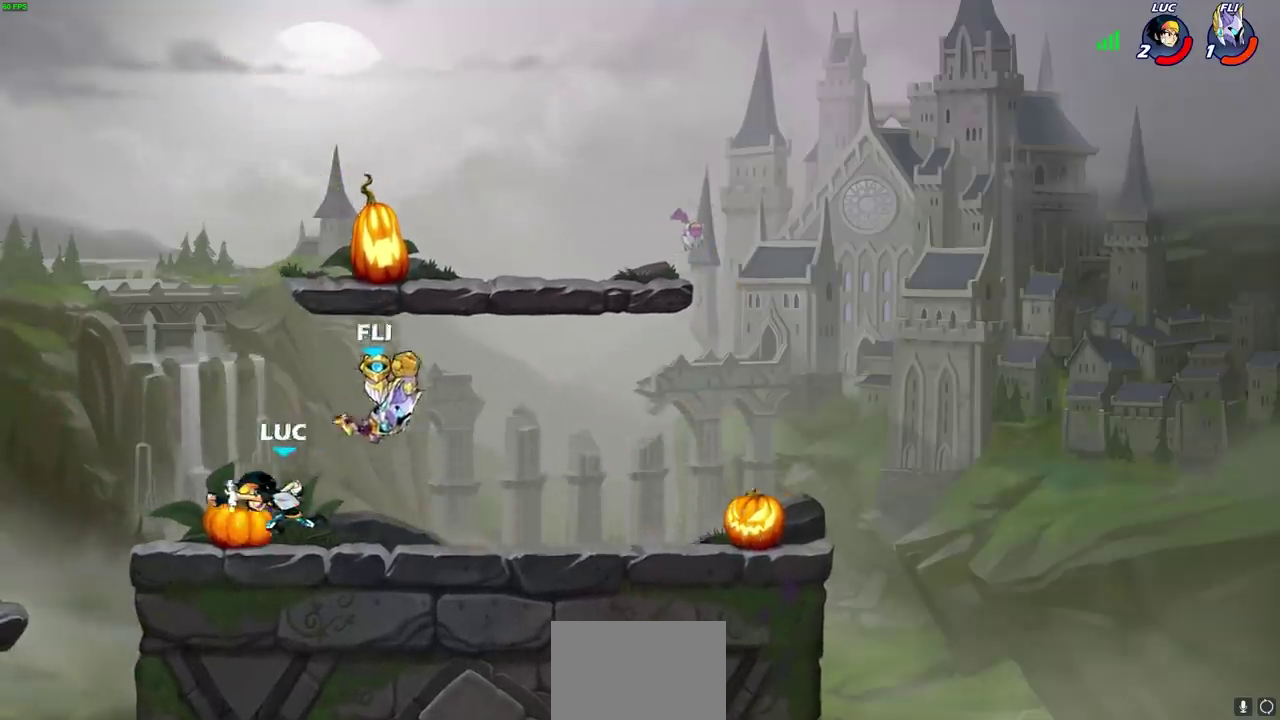
{"dt_ms": 300, "buttons": [], "left_stick": "right", "right_stick": "center", "events": [[217, "left_stick", "right"]]}
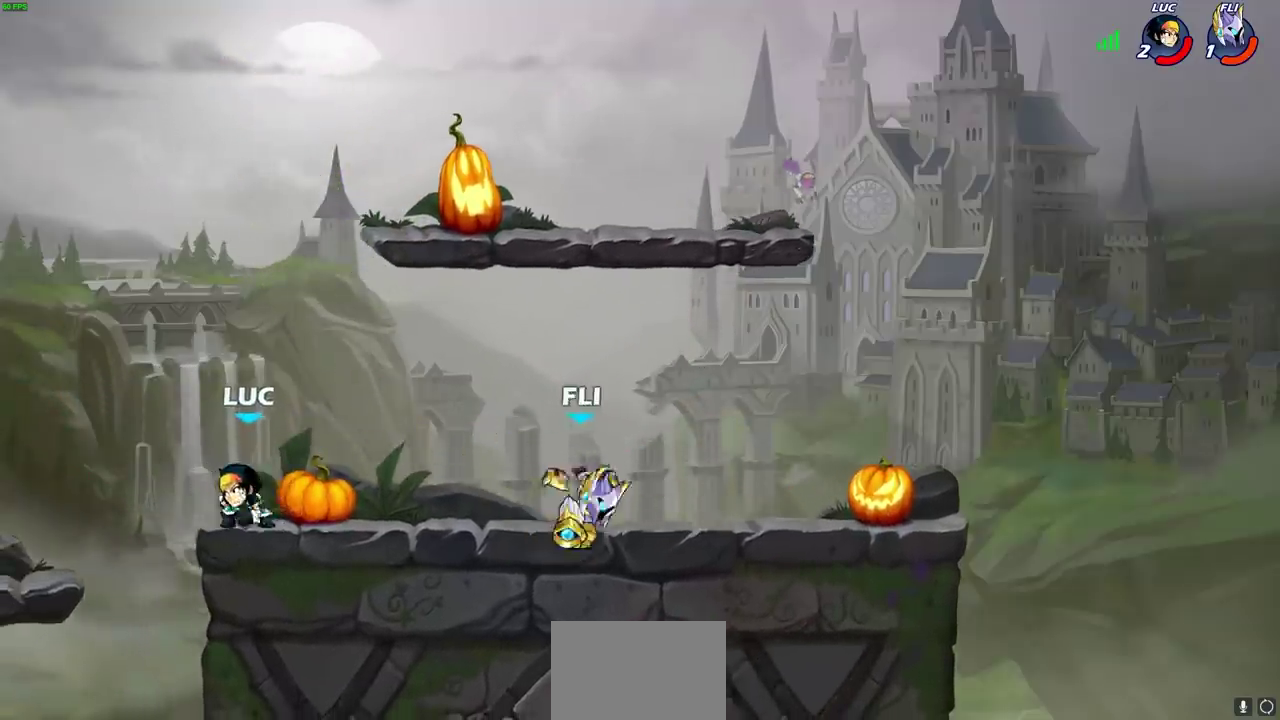
{"dt_ms": 700, "buttons": [], "left_stick": "center", "right_stick": "center", "events": [[183, "CROSS", "down"], [333, "CROSS", "up"], [483, "SQUARE", "down"], [483, "left_stick", "down"], [583, "SQUARE", "up"], [600, "left_stick", "center"]]}